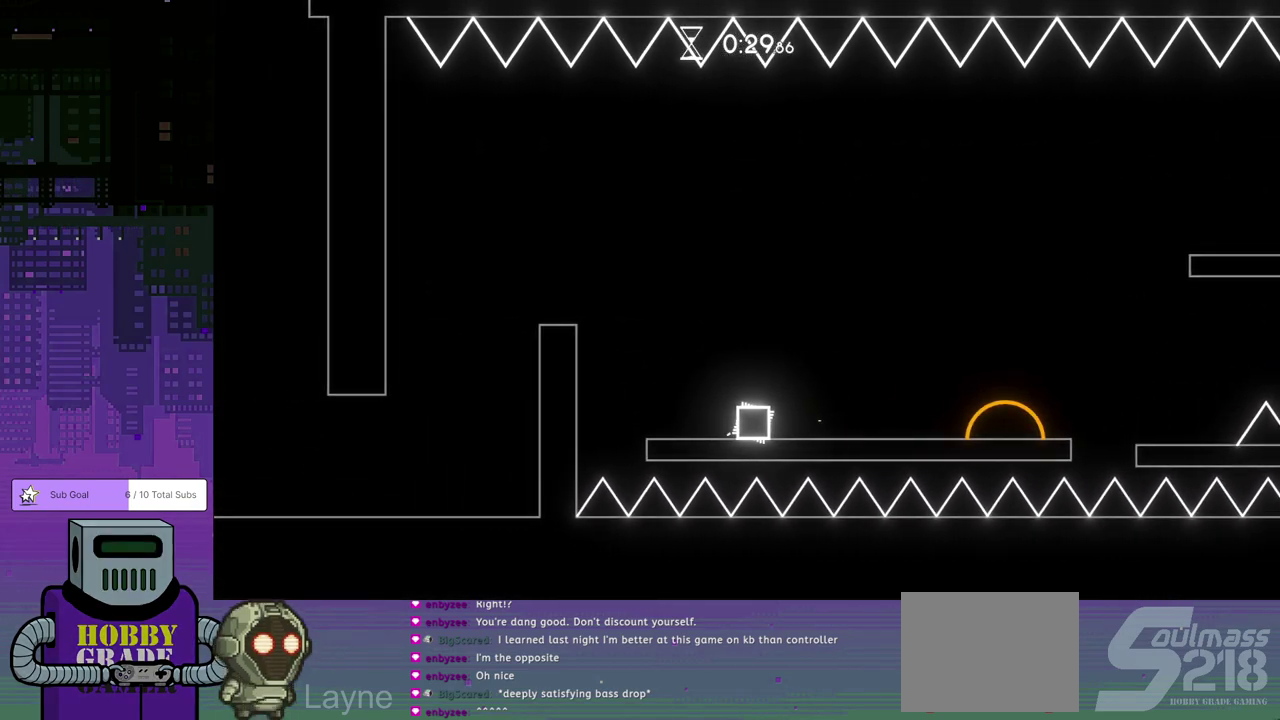
Gameplay with a controller (PlayStation layout); each line is a JSON object with the inputs held at the frame after it. "events" lists button and stick changes between this image and that frame as [ms after this image, input, new state], when the widget could be followed in between. Not read: L2 R2 R3 right_stick.
{"buttons": [], "left_stick": "center", "events": [[233, "DPAD_RIGHT", "up"]]}
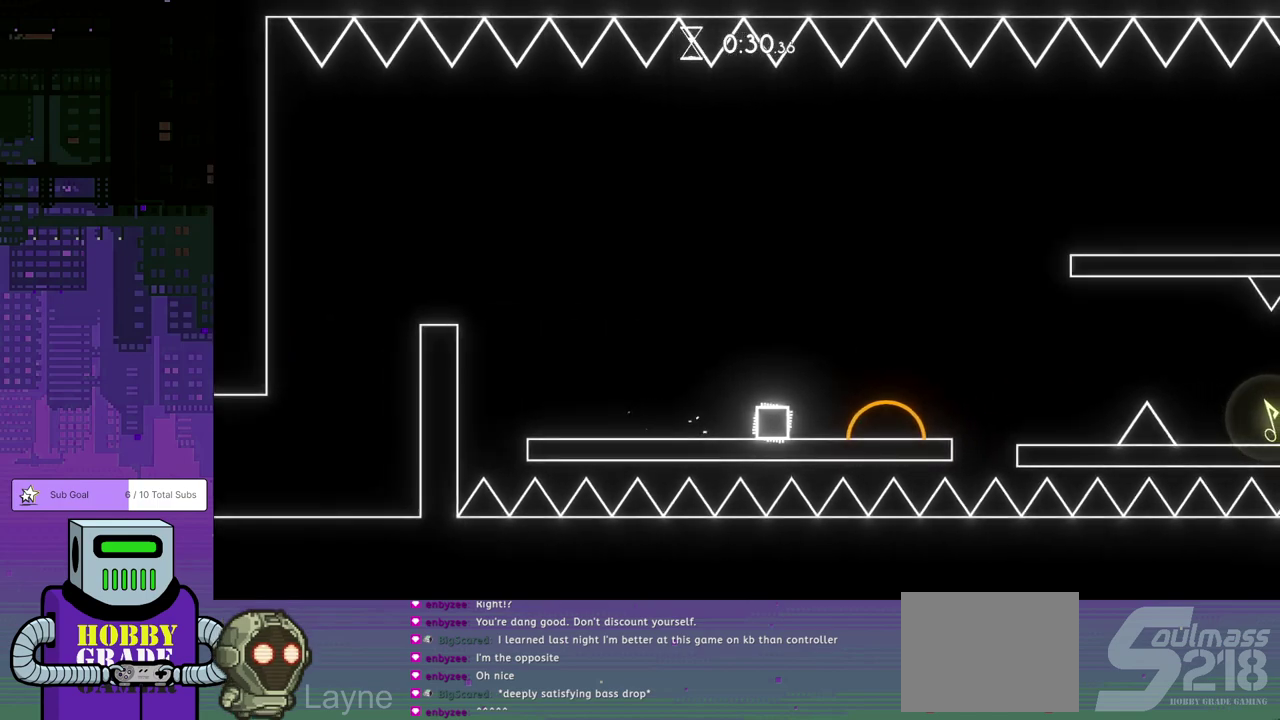
{"buttons": [], "left_stick": "center", "events": []}
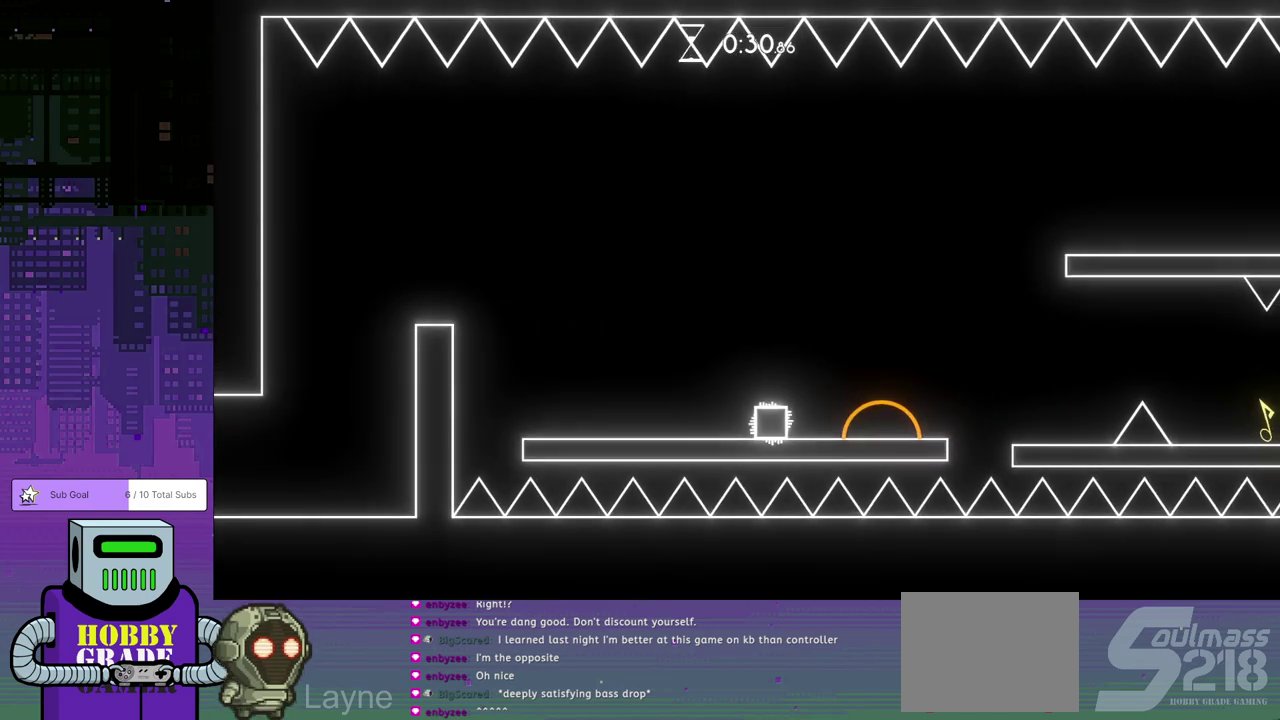
{"buttons": [], "left_stick": "center", "events": []}
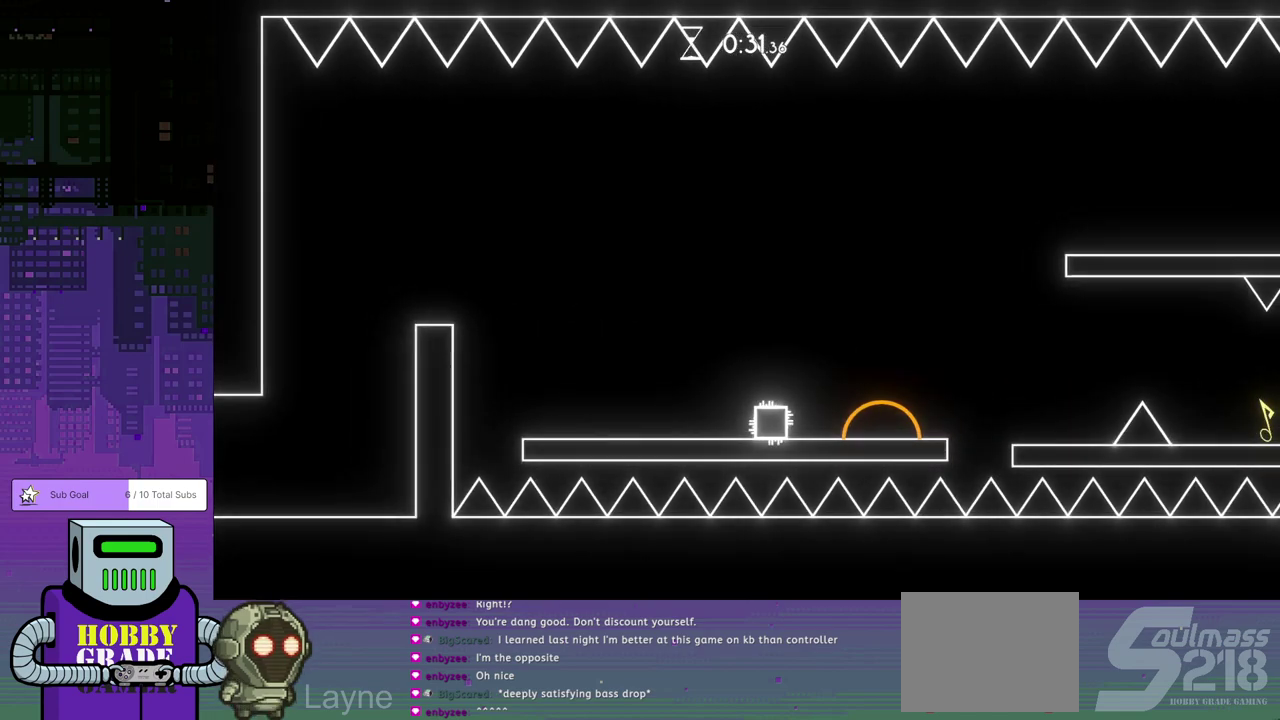
{"buttons": [], "left_stick": "center", "events": [[183, "DPAD_LEFT", "down"], [383, "DPAD_LEFT", "up"]]}
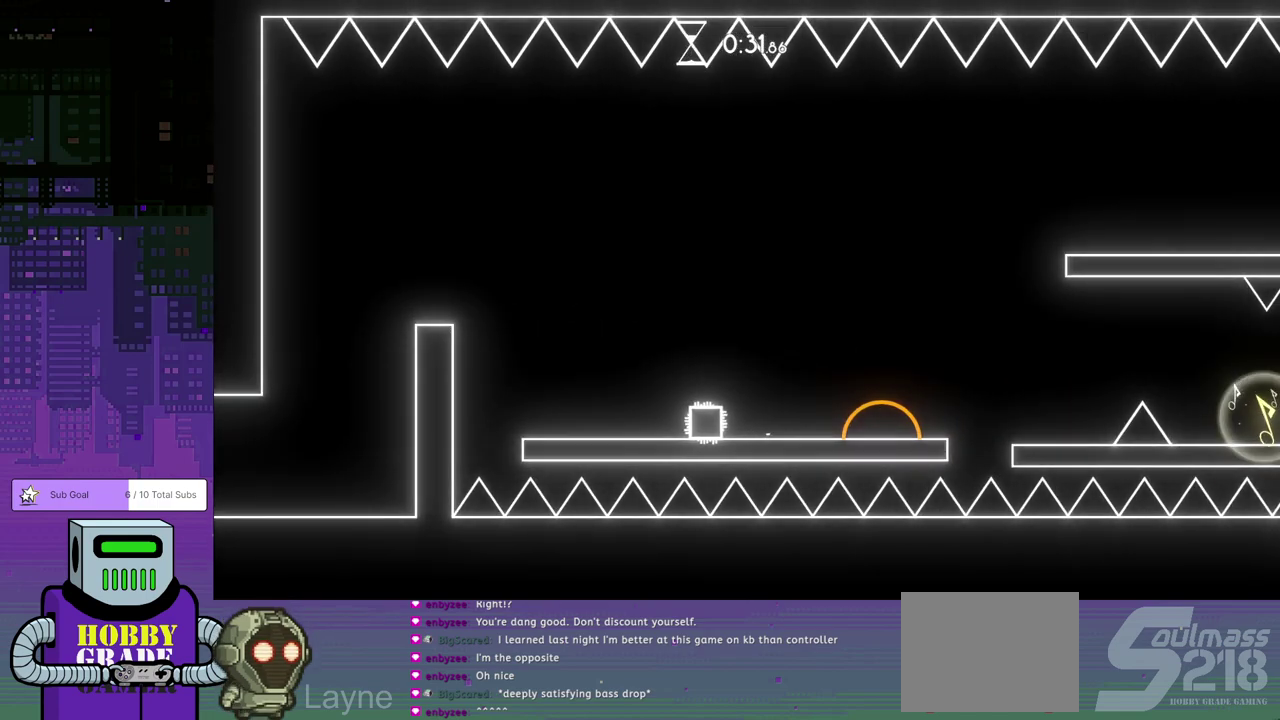
{"buttons": [], "left_stick": "center", "events": [[333, "DPAD_RIGHT", "down"], [450, "DPAD_RIGHT", "up"]]}
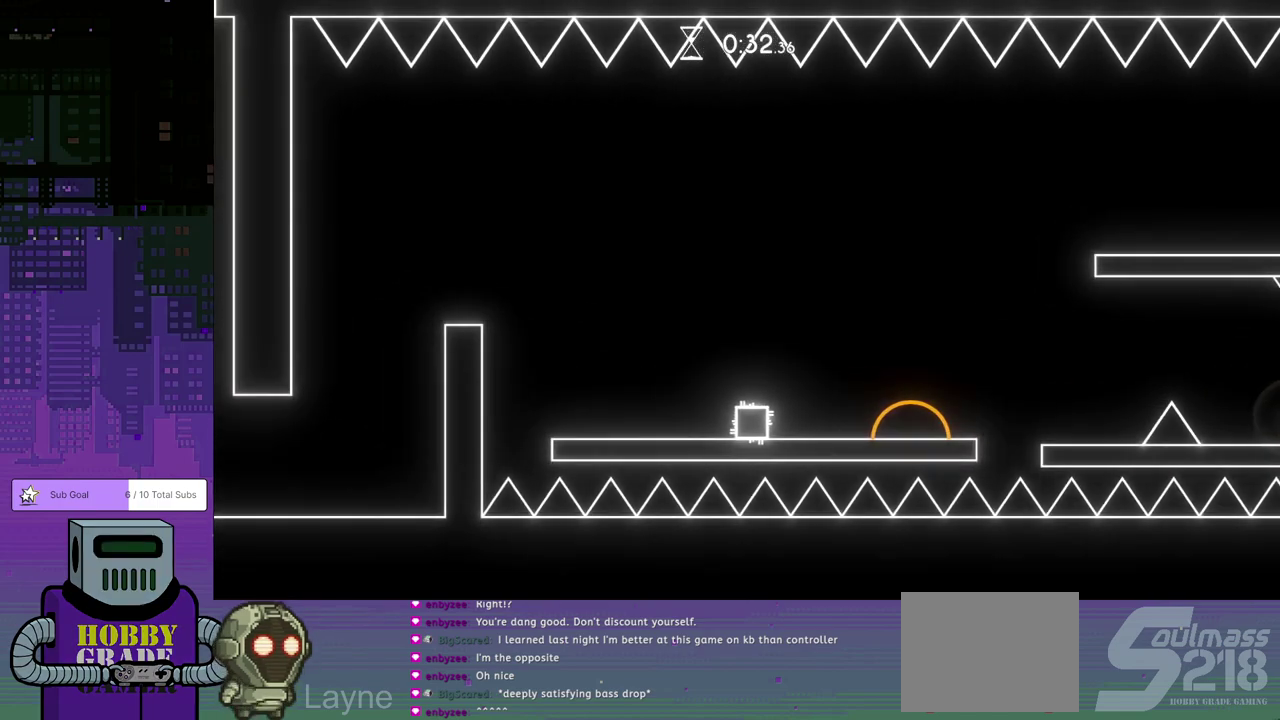
{"buttons": ["DPAD_RIGHT"], "left_stick": "center", "events": [[33, "DPAD_LEFT", "down"], [200, "DPAD_LEFT", "up"], [500, "DPAD_RIGHT", "down"]]}
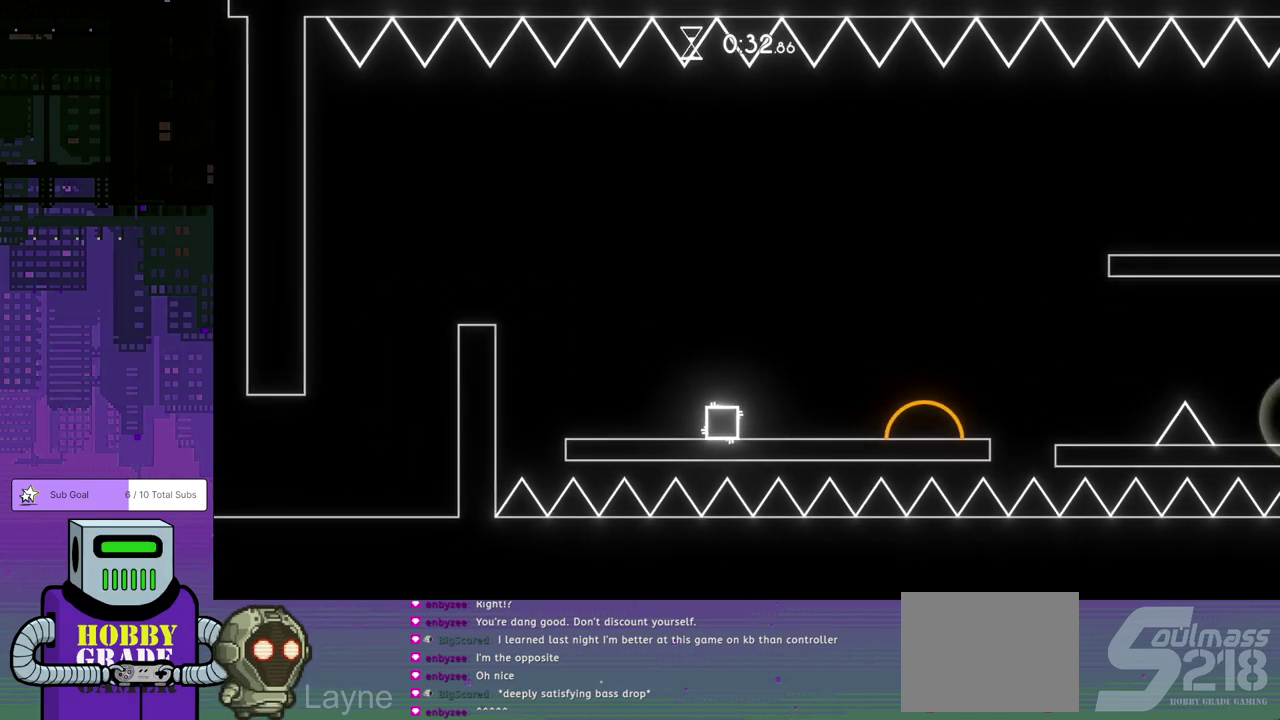
{"buttons": ["DPAD_RIGHT"], "left_stick": "center", "events": [[300, "CROSS", "down"], [467, "CROSS", "up"]]}
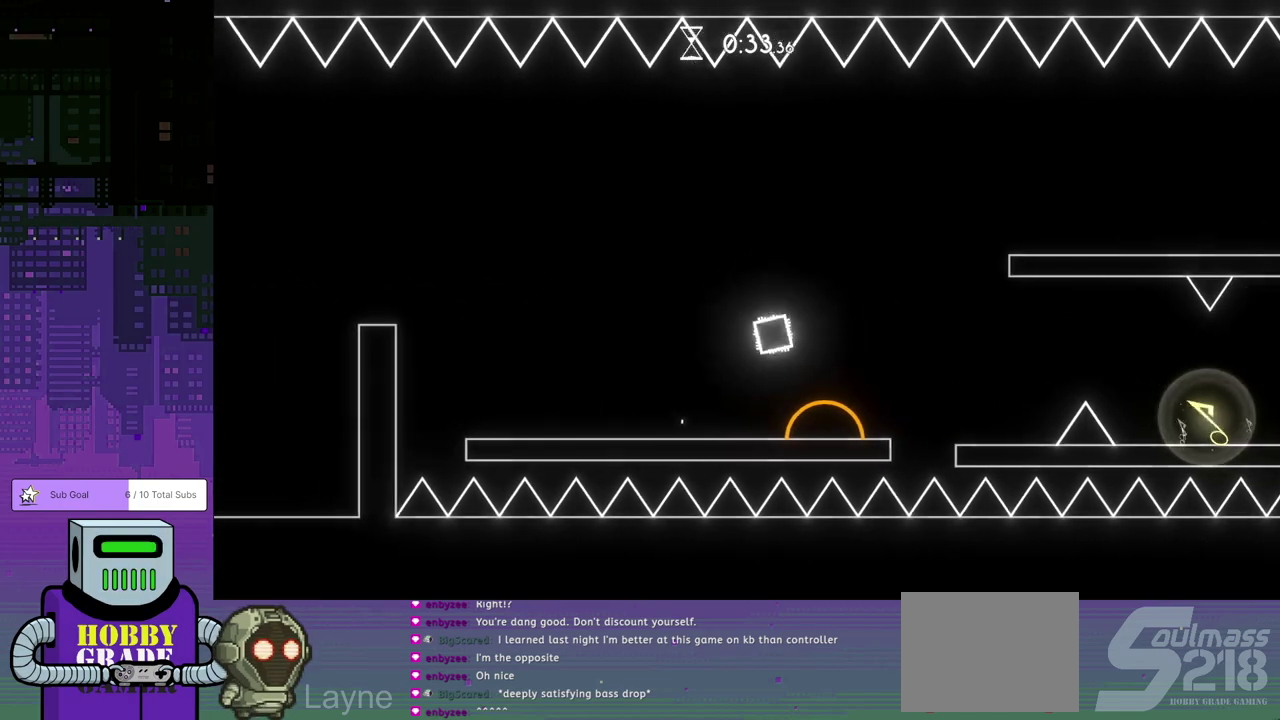
{"buttons": ["DPAD_DOWN", "DPAD_RIGHT"], "left_stick": "center", "events": [[183, "DPAD_DOWN", "down"], [350, "DPAD_DOWN", "up"], [417, "DPAD_DOWN", "down"]]}
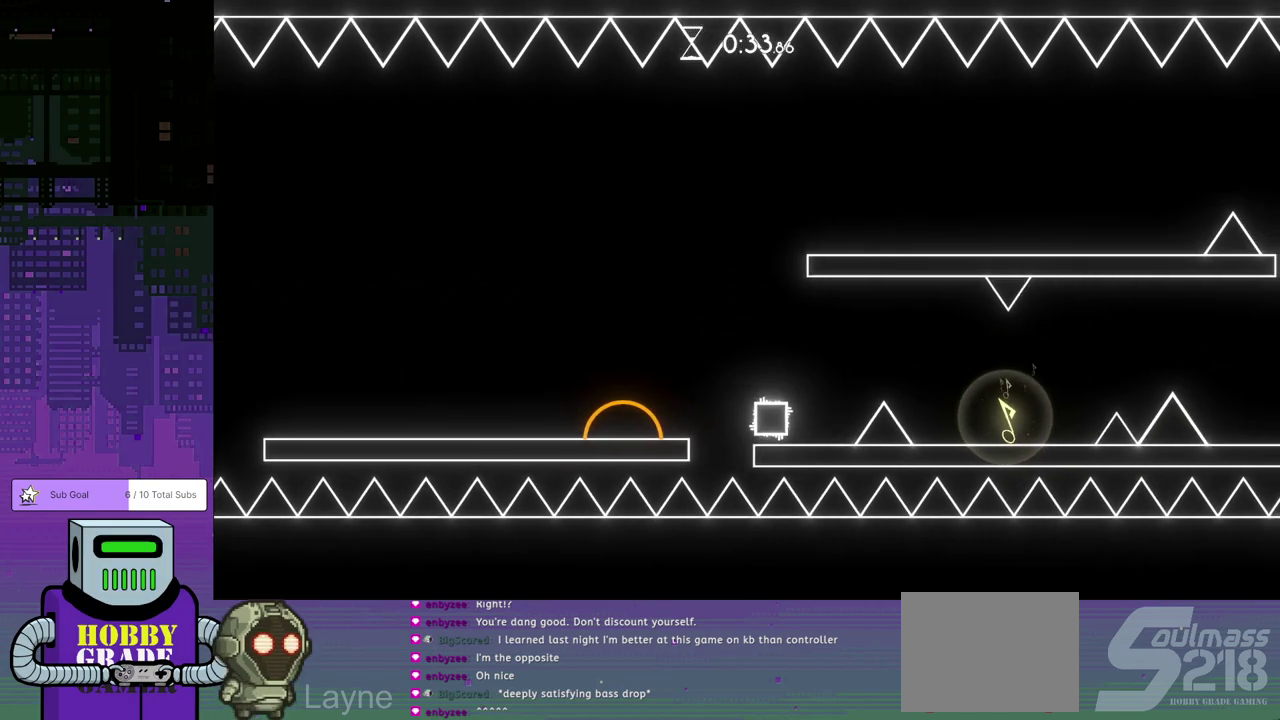
{"buttons": ["DPAD_RIGHT"], "left_stick": "center", "events": [[33, "CROSS", "down"], [100, "CROSS", "up"], [233, "DPAD_DOWN", "up"], [333, "DPAD_RIGHT", "up"], [467, "DPAD_RIGHT", "down"]]}
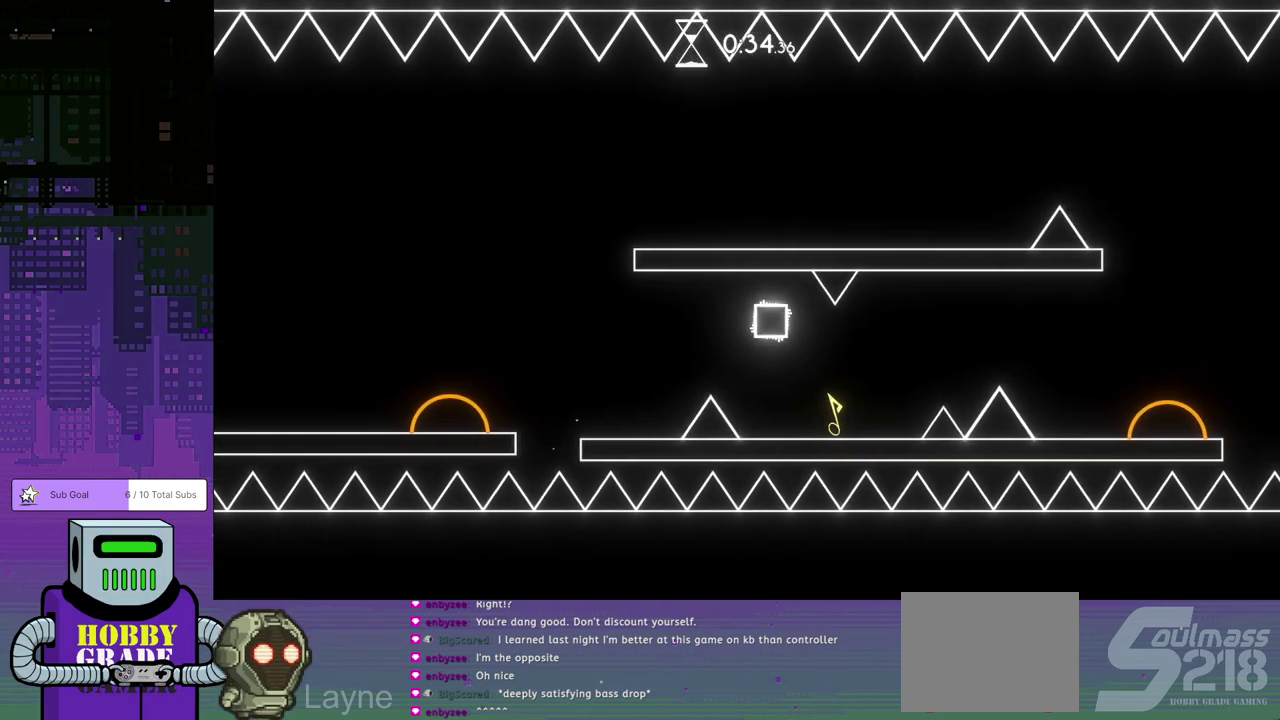
{"buttons": ["DPAD_DOWN", "DPAD_RIGHT"], "left_stick": "center", "events": [[150, "DPAD_DOWN", "down"], [250, "CROSS", "down"], [433, "CROSS", "up"]]}
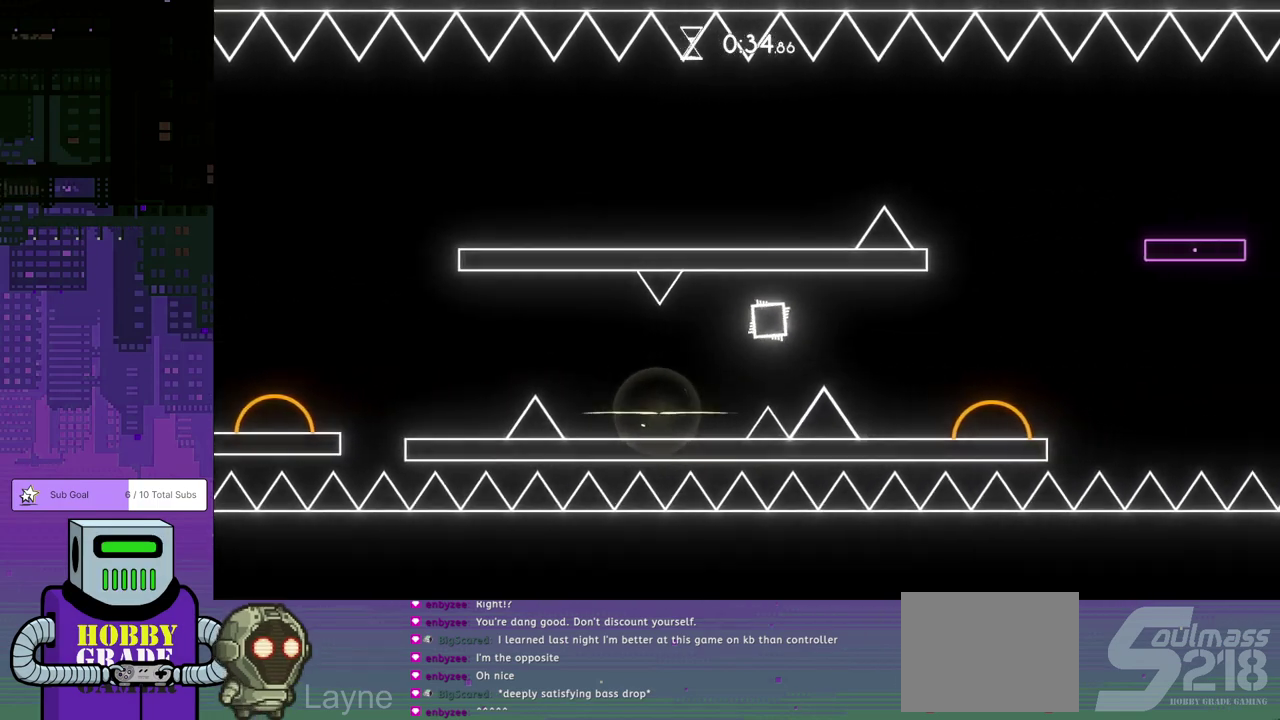
{"buttons": ["DPAD_DOWN", "DPAD_RIGHT"], "left_stick": "center", "events": []}
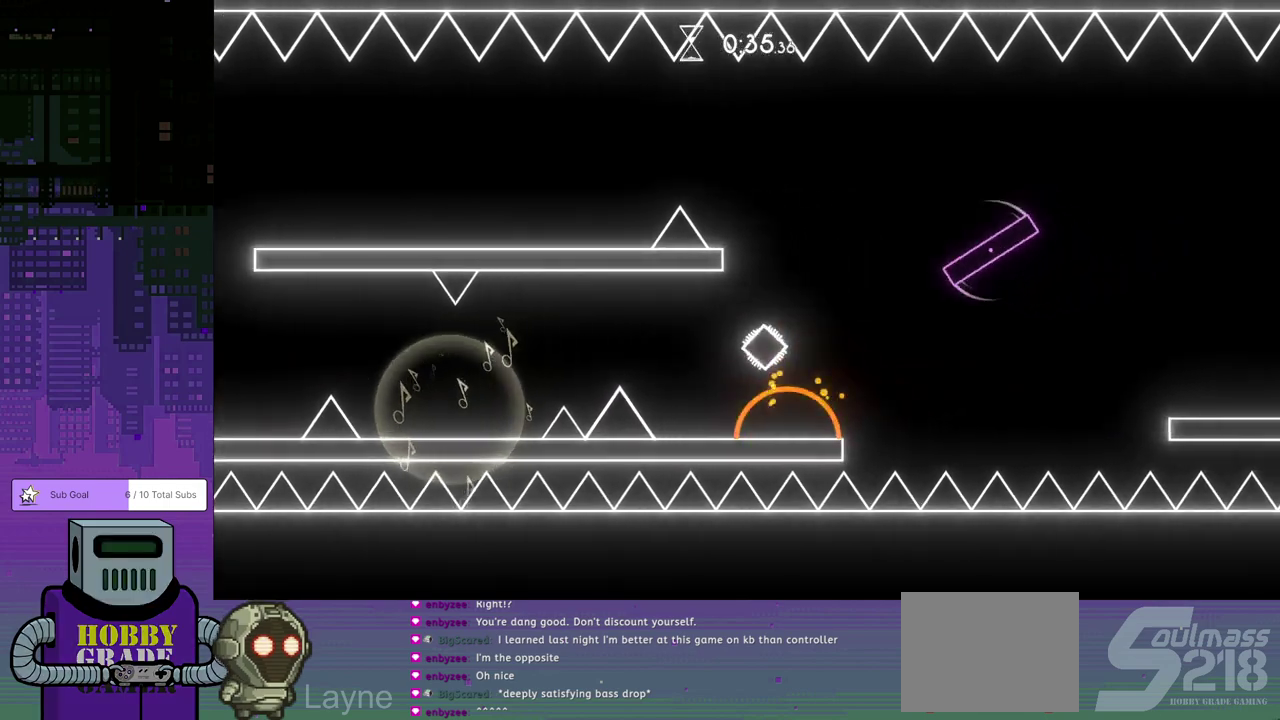
{"buttons": ["DPAD_DOWN", "DPAD_RIGHT"], "left_stick": "center", "events": []}
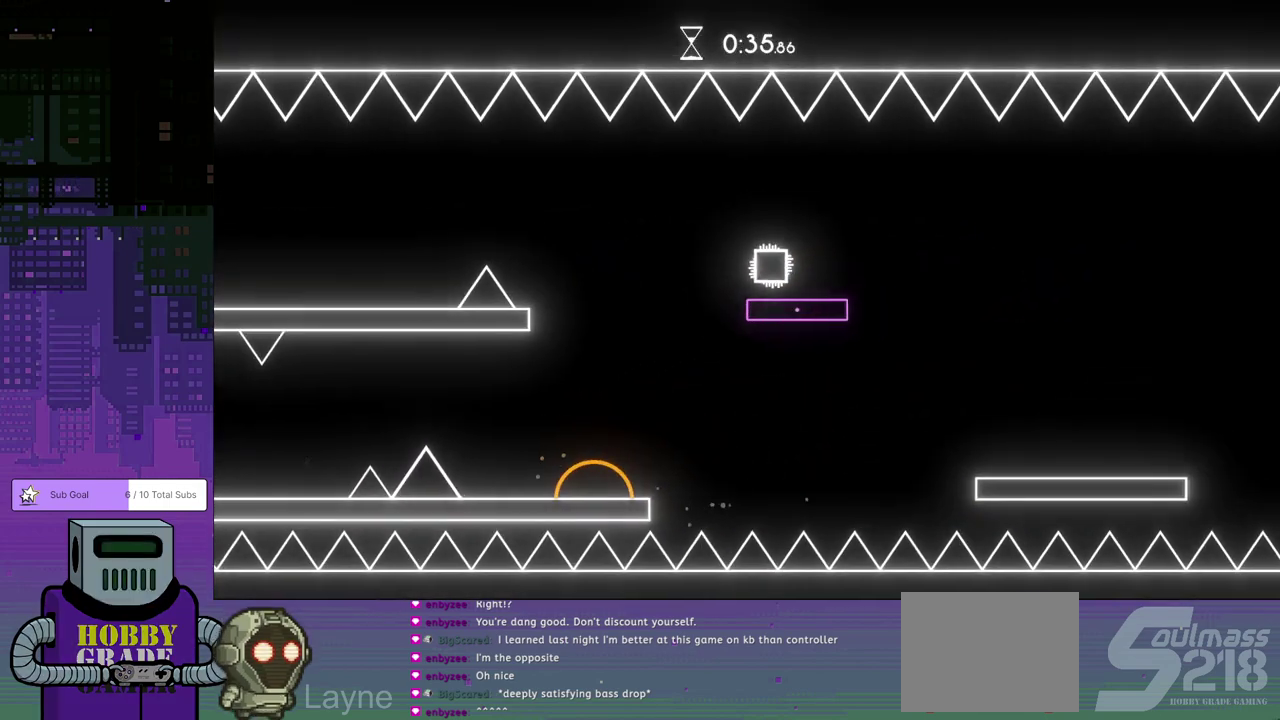
{"buttons": ["DPAD_RIGHT"], "left_stick": "center", "events": [[450, "DPAD_DOWN", "up"]]}
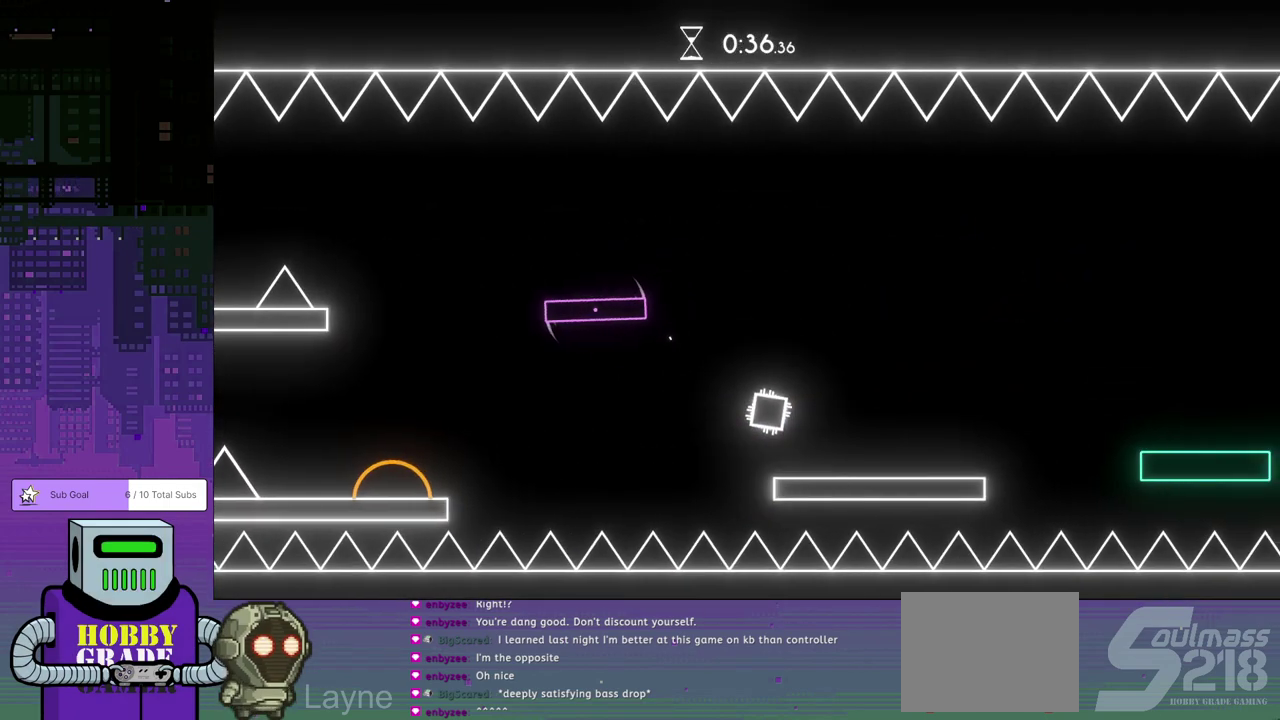
{"buttons": [], "left_stick": "center", "events": [[283, "DPAD_RIGHT", "up"]]}
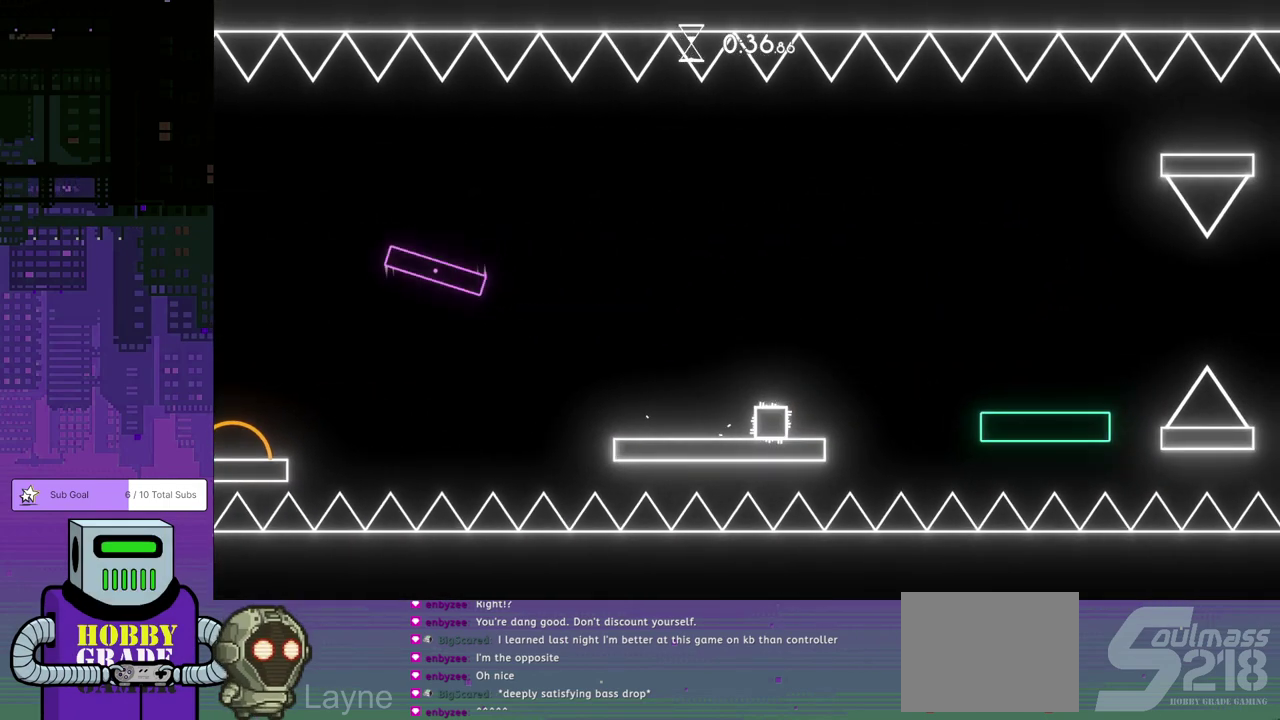
{"buttons": [], "left_stick": "center", "events": [[67, "DPAD_LEFT", "down"], [267, "DPAD_LEFT", "up"]]}
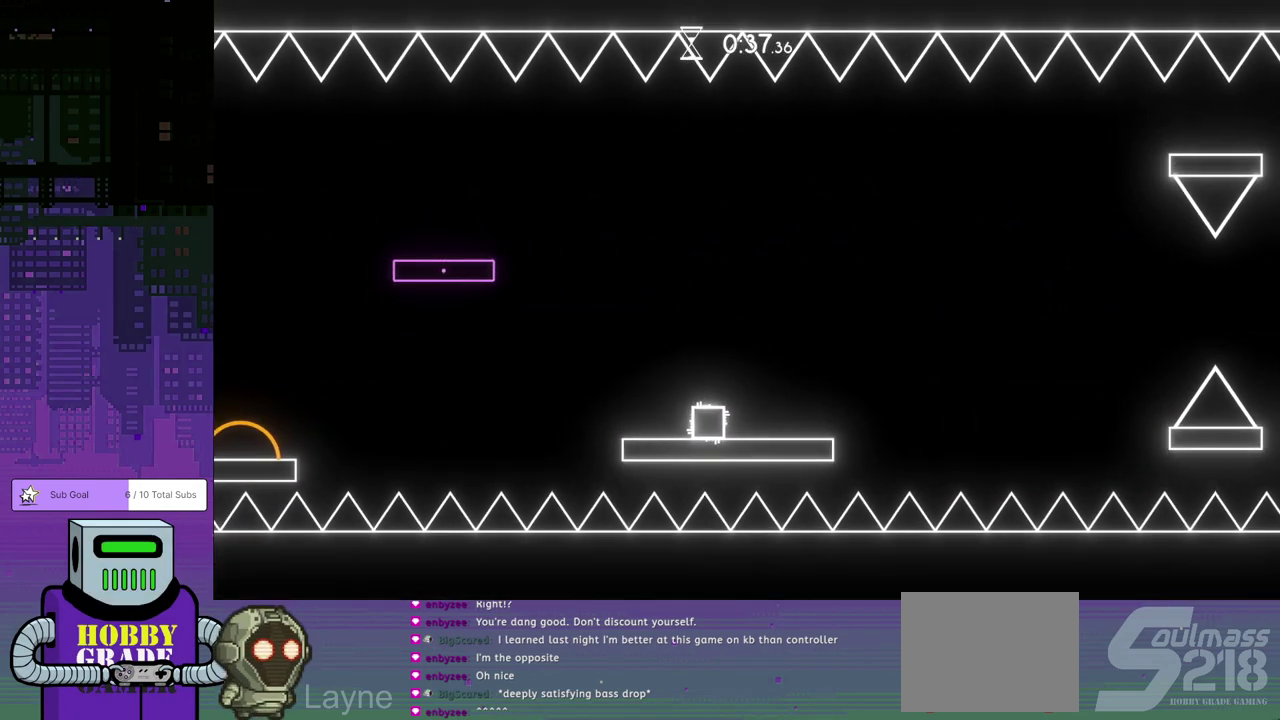
{"buttons": ["DPAD_LEFT"], "left_stick": "center", "events": [[433, "DPAD_LEFT", "down"]]}
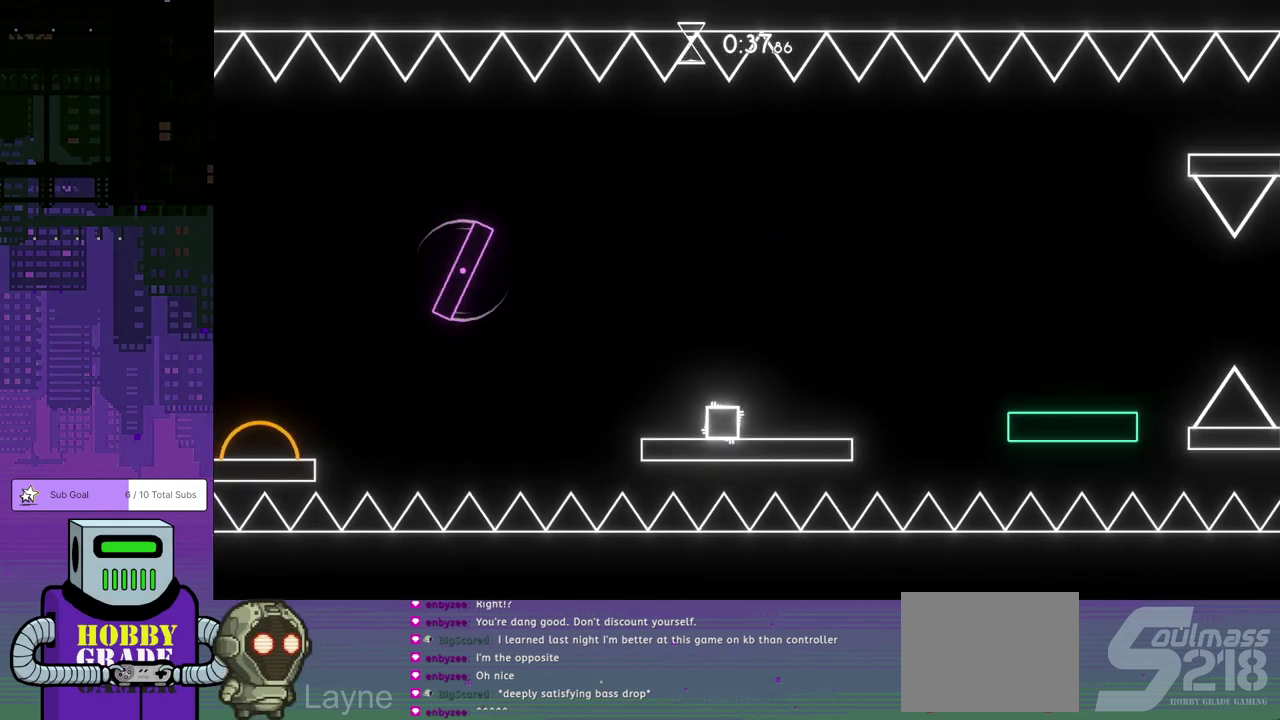
{"buttons": [], "left_stick": "center", "events": [[100, "DPAD_LEFT", "up"]]}
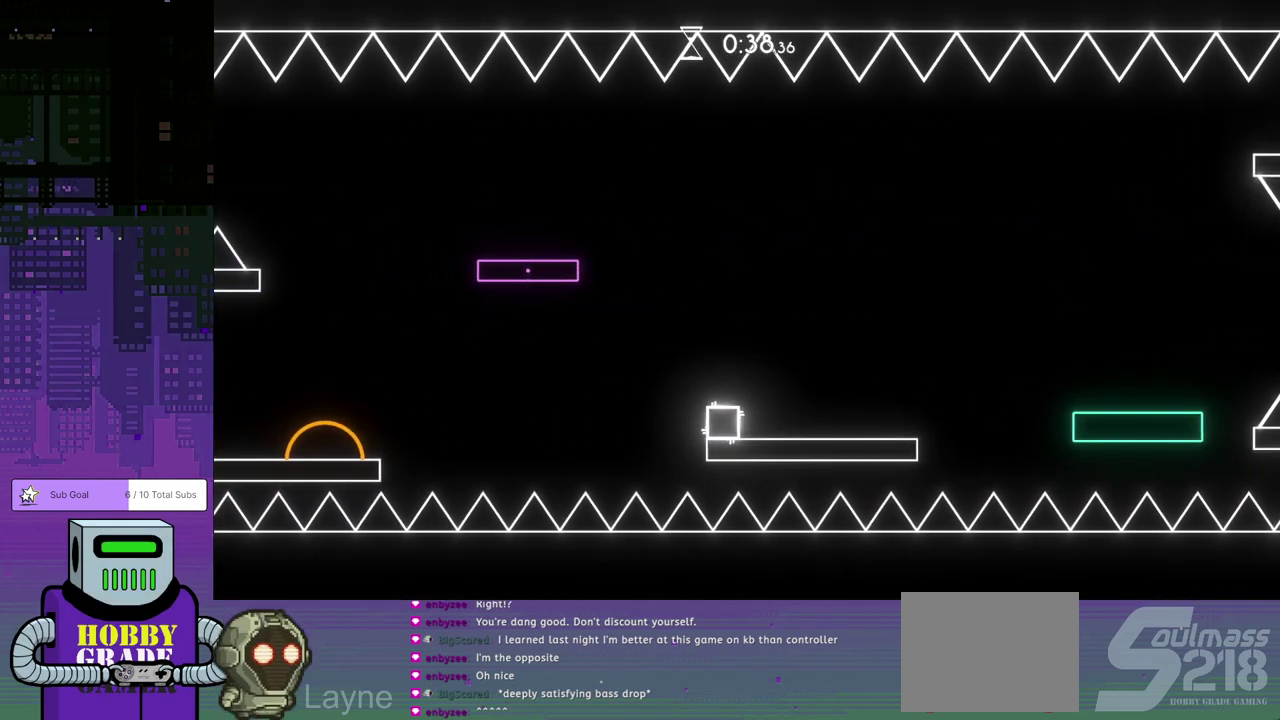
{"buttons": ["CROSS", "DPAD_LEFT"], "left_stick": "center", "events": [[417, "DPAD_LEFT", "down"], [433, "CROSS", "down"]]}
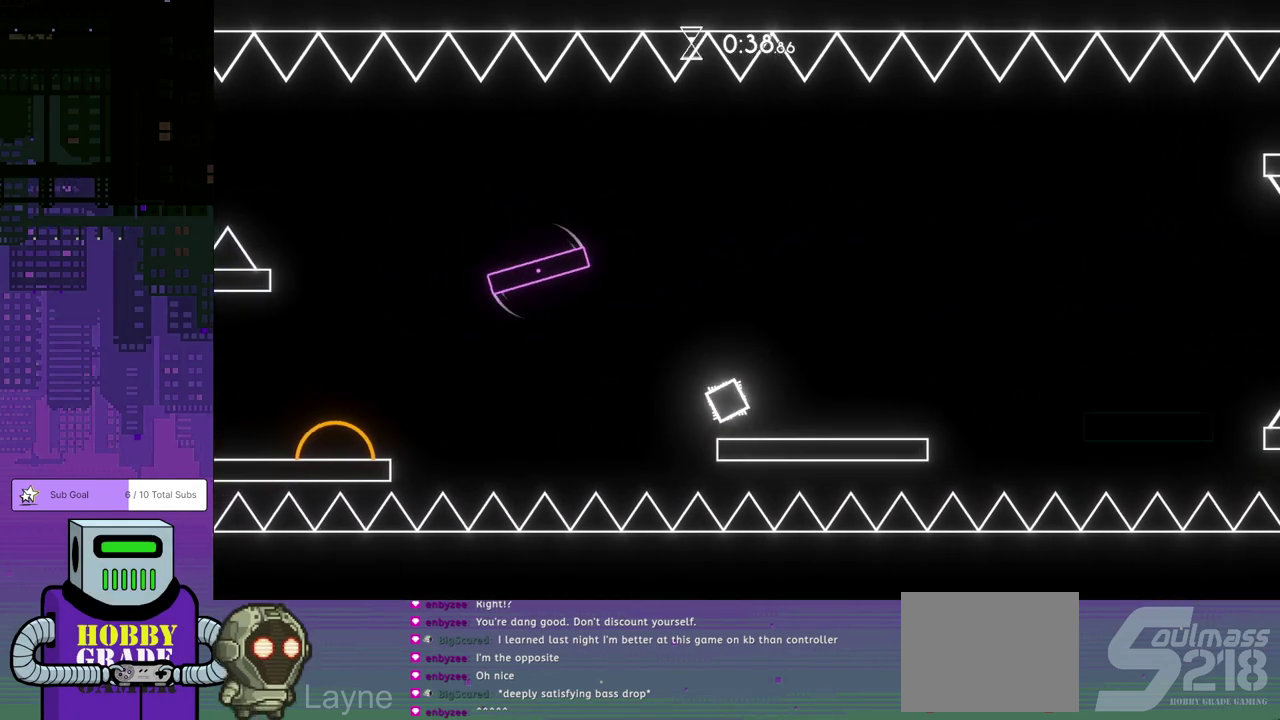
{"buttons": ["DPAD_RIGHT"], "left_stick": "center", "events": [[83, "DPAD_LEFT", "up"], [283, "DPAD_RIGHT", "down"], [450, "CROSS", "up"]]}
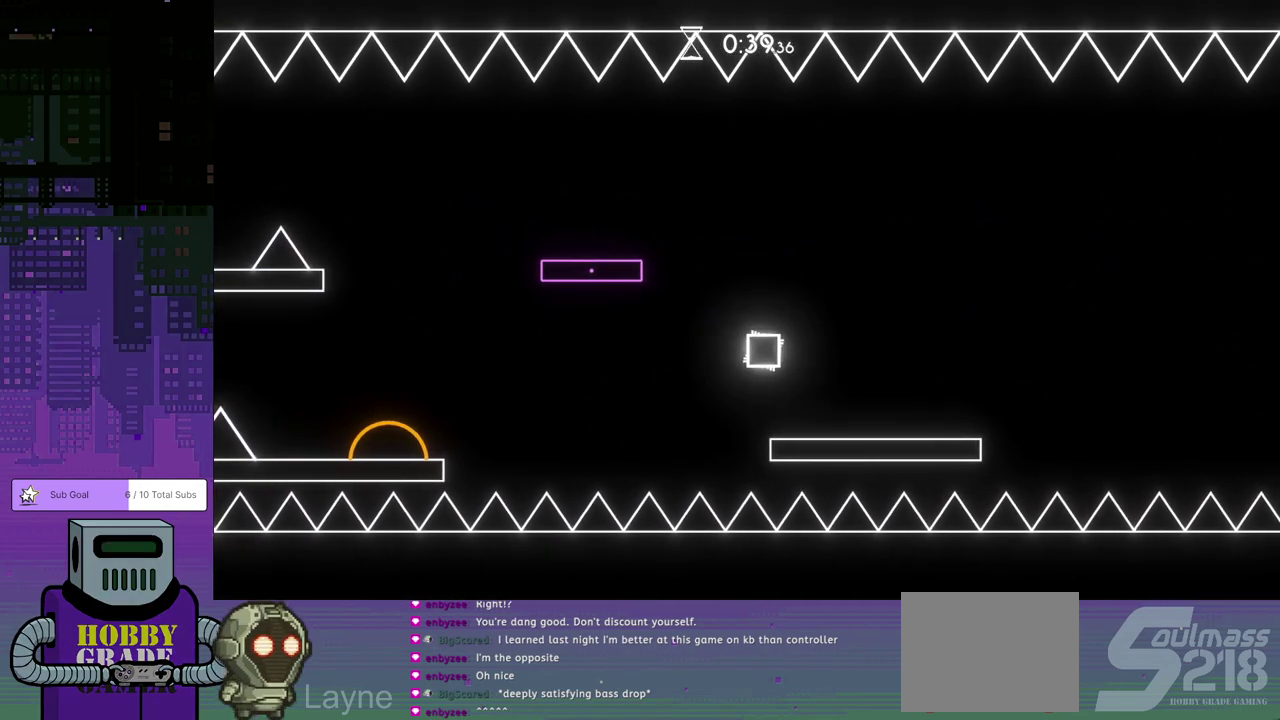
{"buttons": [], "left_stick": "center", "events": [[83, "DPAD_RIGHT", "up"]]}
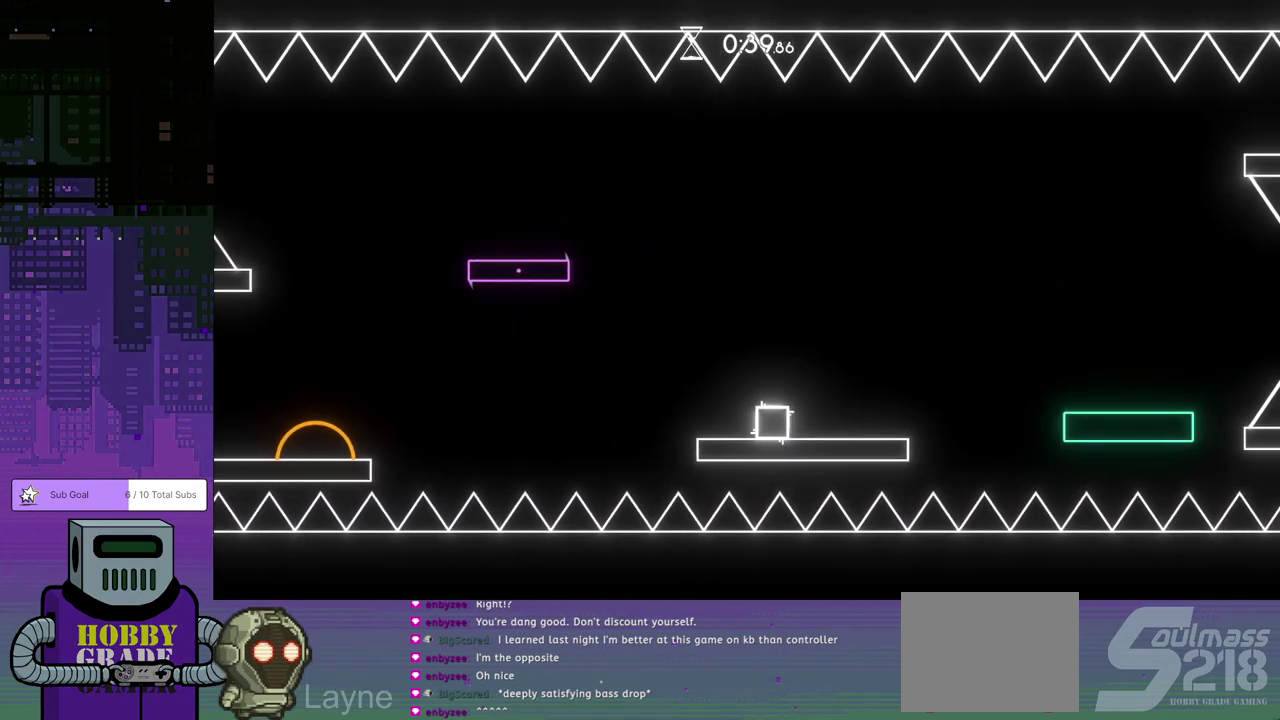
{"buttons": ["CROSS", "DPAD_LEFT"], "left_stick": "center", "events": [[317, "DPAD_LEFT", "down"], [433, "CROSS", "down"]]}
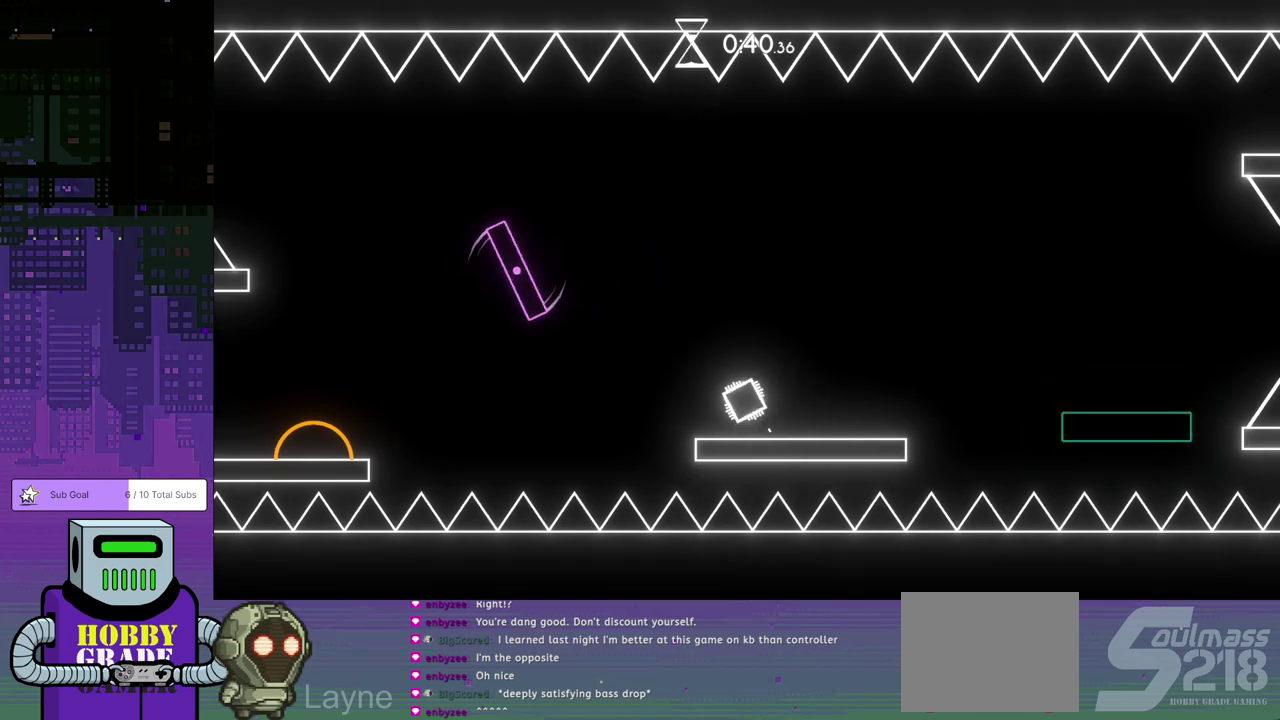
{"buttons": ["DPAD_LEFT"], "left_stick": "center", "events": [[333, "CROSS", "up"]]}
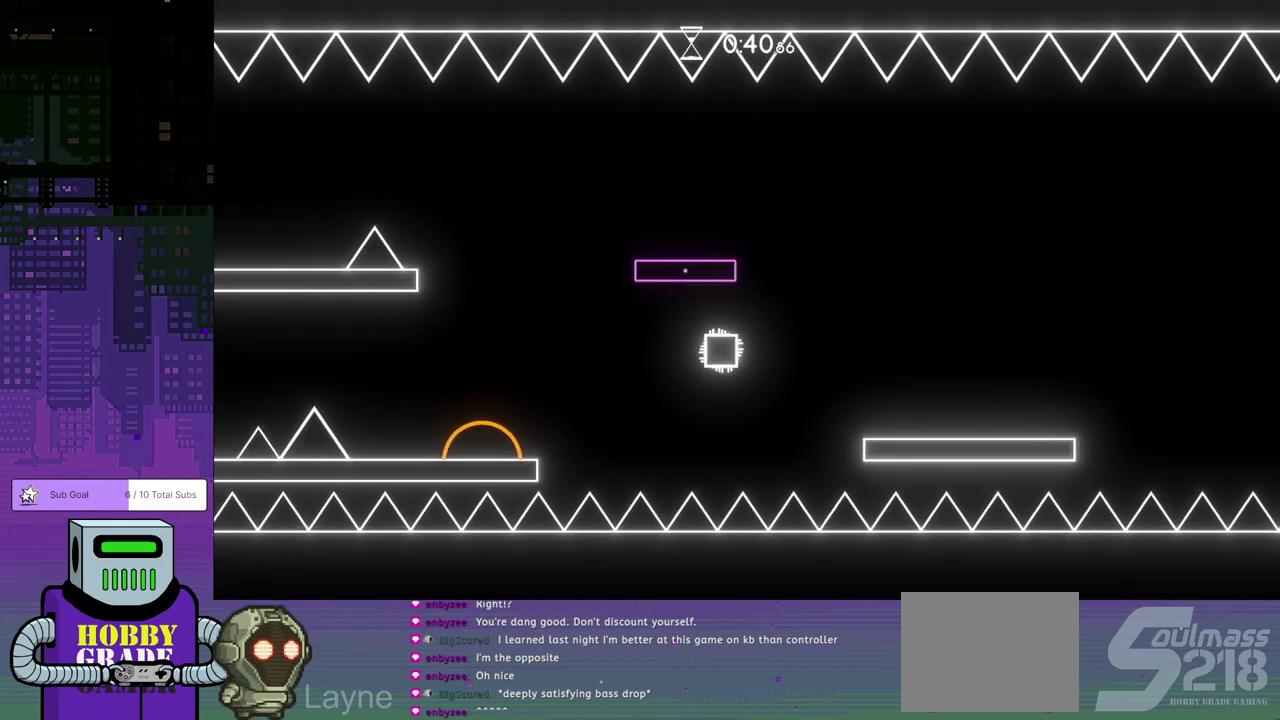
{"buttons": ["DPAD_LEFT"], "left_stick": "center", "events": []}
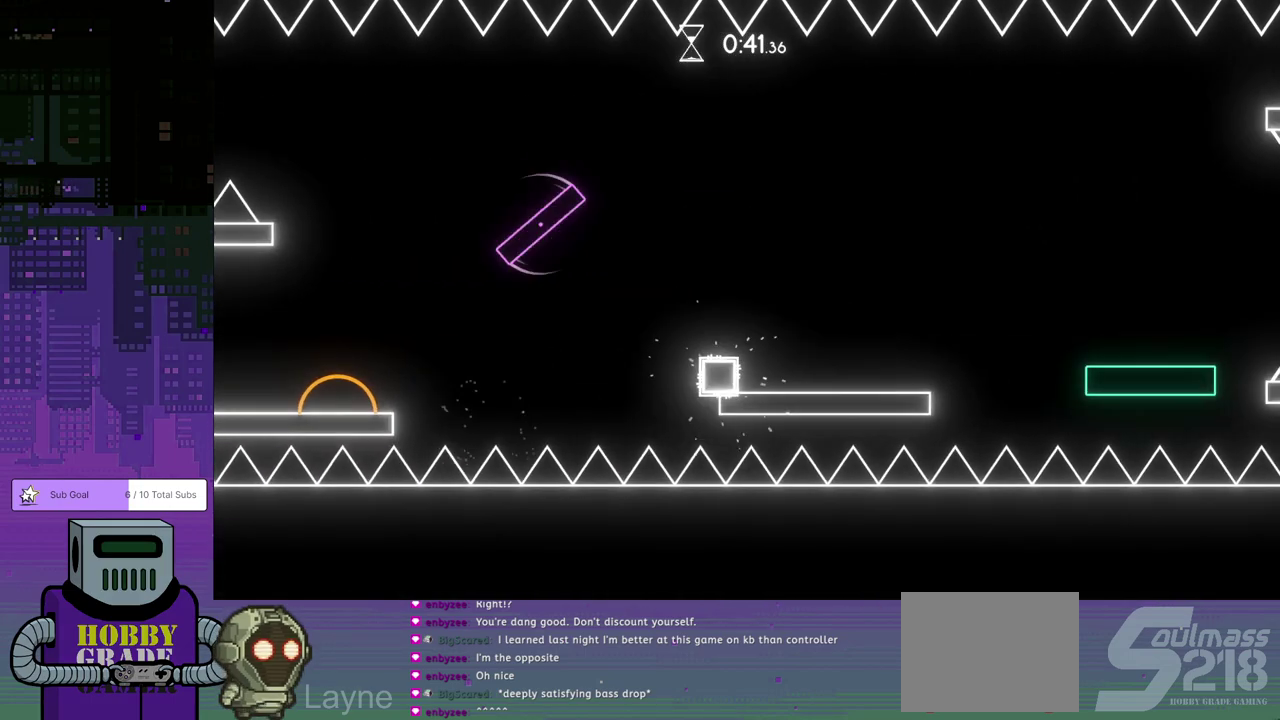
{"buttons": [], "left_stick": "center", "events": [[83, "DPAD_LEFT", "up"], [200, "DPAD_LEFT", "down"], [400, "DPAD_LEFT", "up"]]}